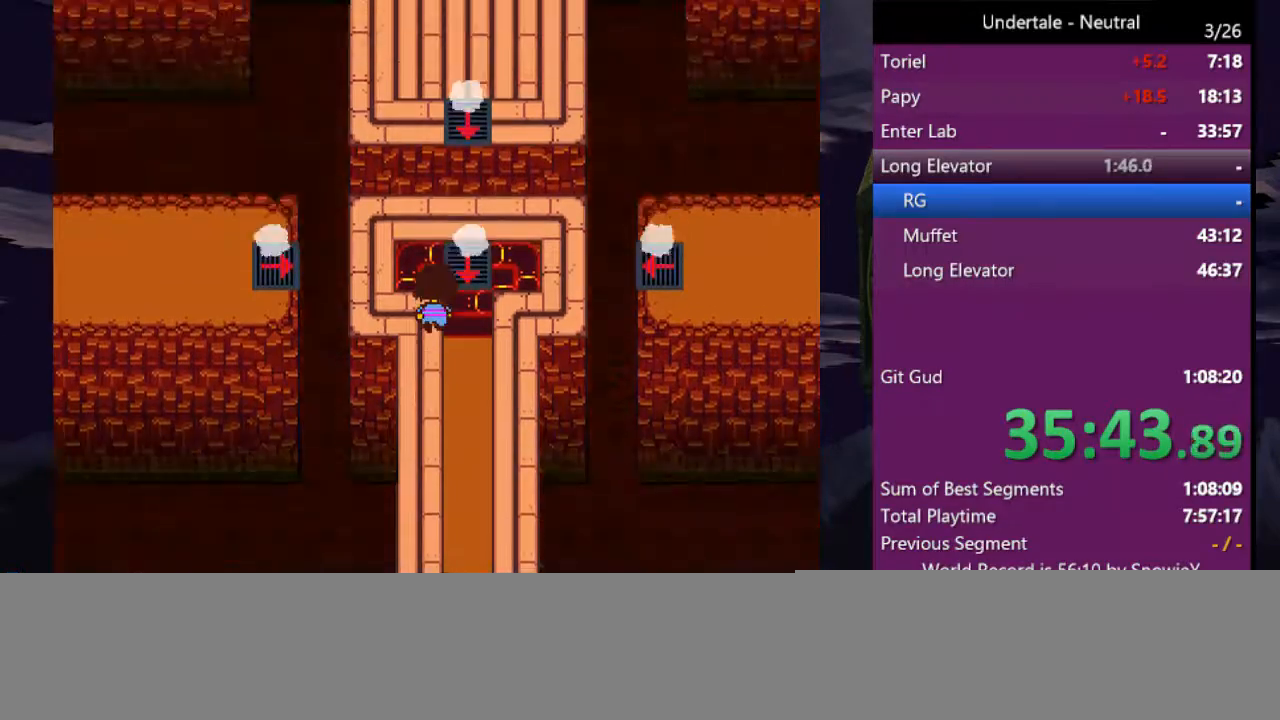
Gameplay with keyboard; each line is a JSON object with the keys held at the frame after it. "events" lists presses ("down") and releases ("up") of "c", "ctrl", "down", "left", "return", "right", "shift", "up", "x" and "z" between this image and that frame as [ms after this image, input, new state], when the widget could be followed in between. No other keys are recorded. Mouse input is not recorded.
{"keys": [], "events": [[100, "c", "down"], [233, "c", "up"], [233, "up", "up"]]}
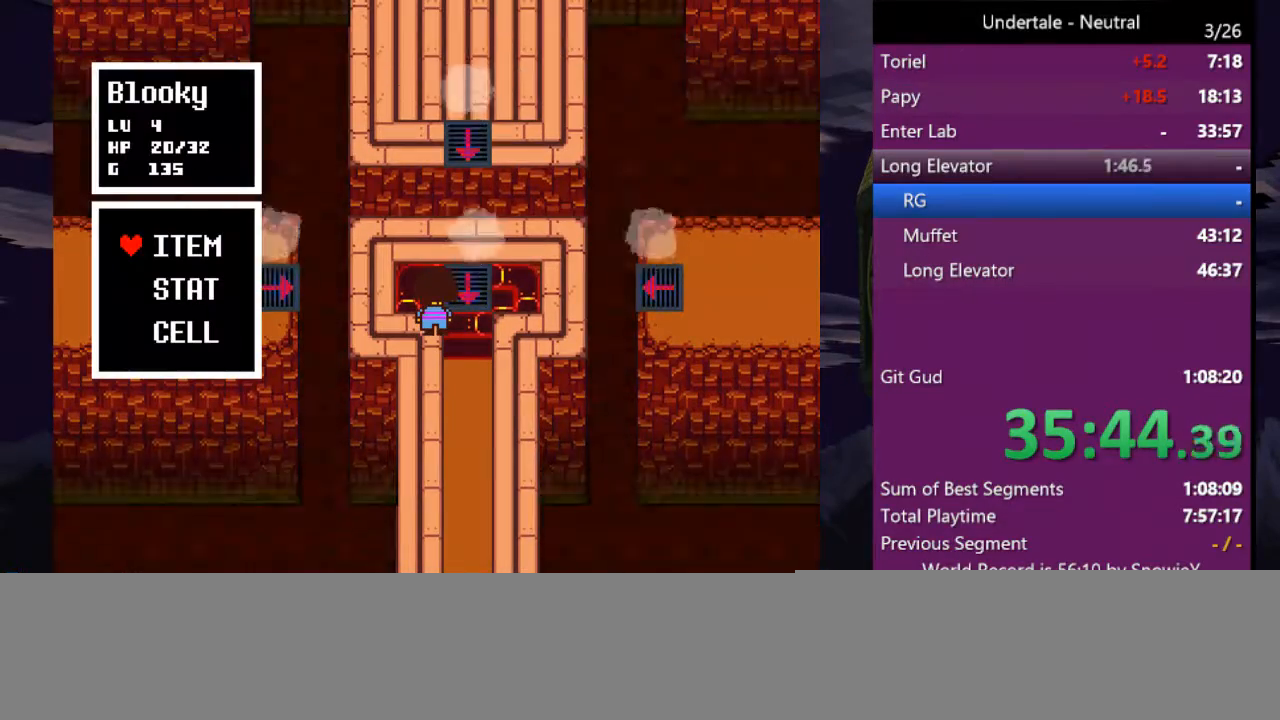
{"keys": [], "events": []}
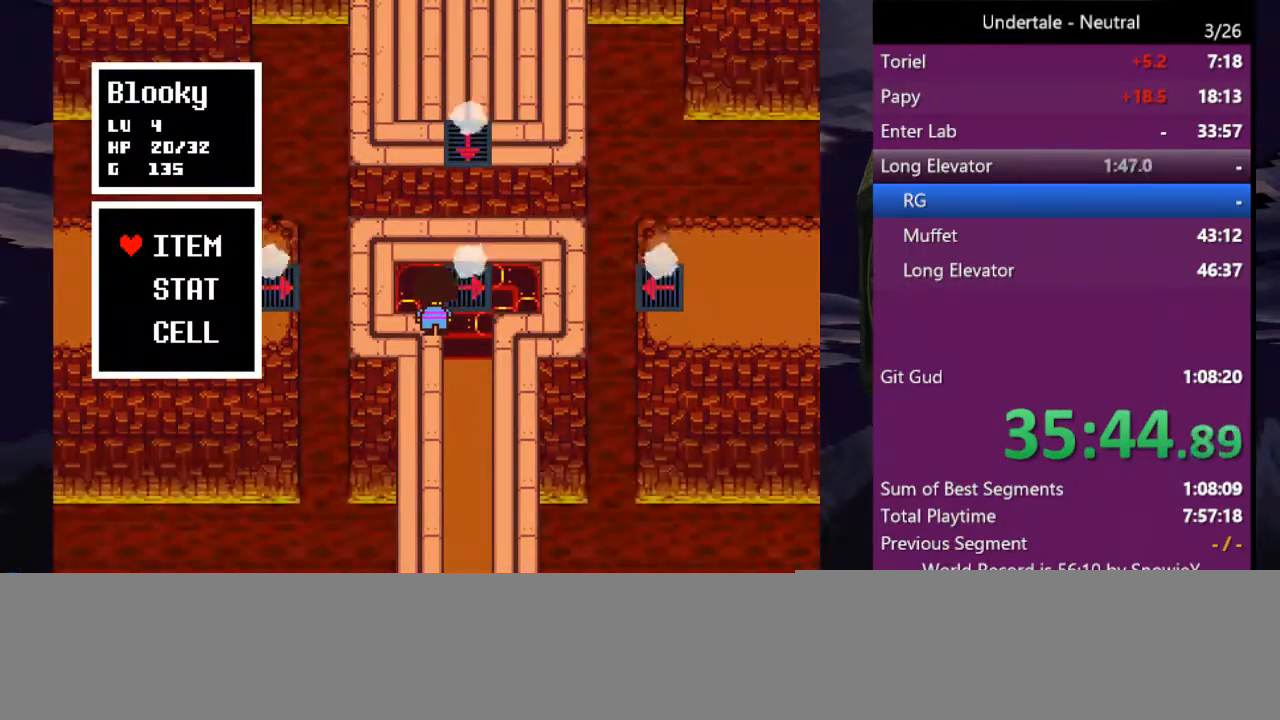
{"keys": ["return"], "events": [[366, "return", "down"], [400, "return", "up"], [400, "z", "down"], [433, "return", "down"], [433, "z", "up"]]}
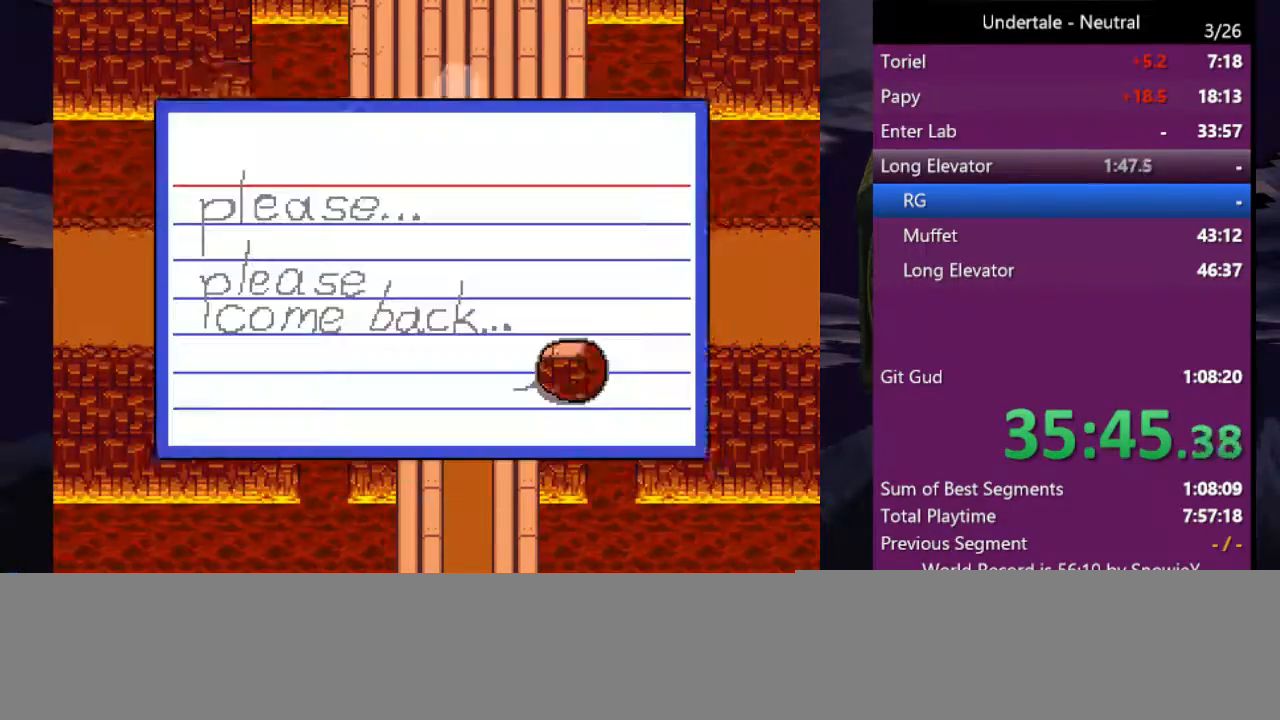
{"keys": ["up", "z"], "events": [[33, "return", "up"], [33, "z", "down"], [100, "return", "down"], [100, "z", "up"], [133, "return", "up"], [133, "z", "down"], [233, "z", "up"], [266, "z", "down"], [333, "down", "down"], [333, "up", "down"], [333, "z", "up"], [400, "down", "up"], [500, "z", "down"]]}
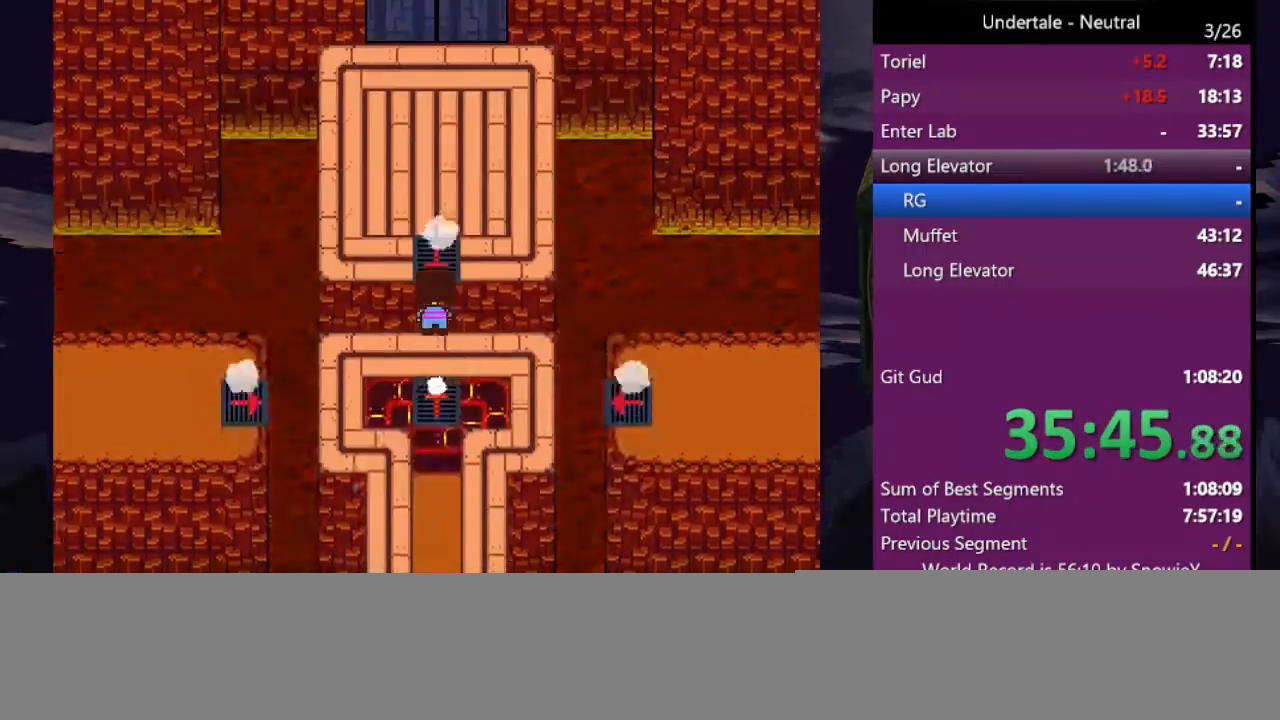
{"keys": ["up"], "events": [[100, "z", "up"]]}
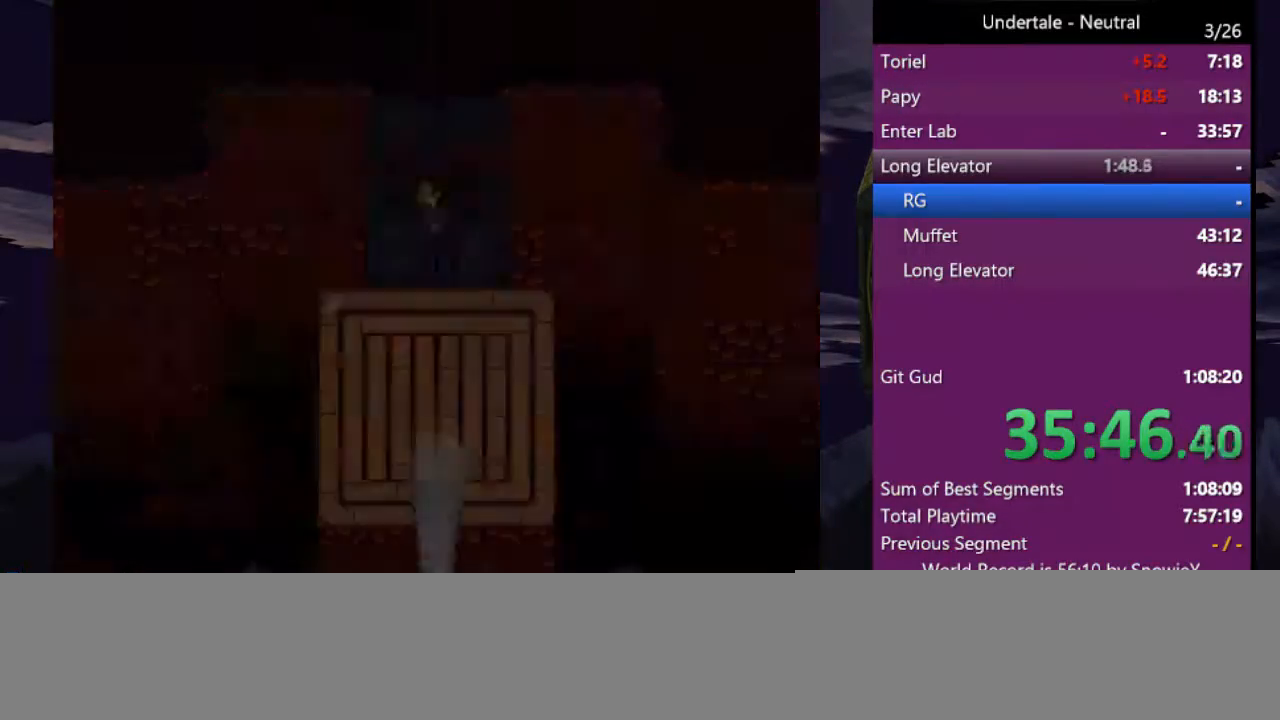
{"keys": ["right", "up", "z"], "events": [[366, "right", "down"], [433, "x", "down"], [500, "x", "up"], [500, "z", "down"]]}
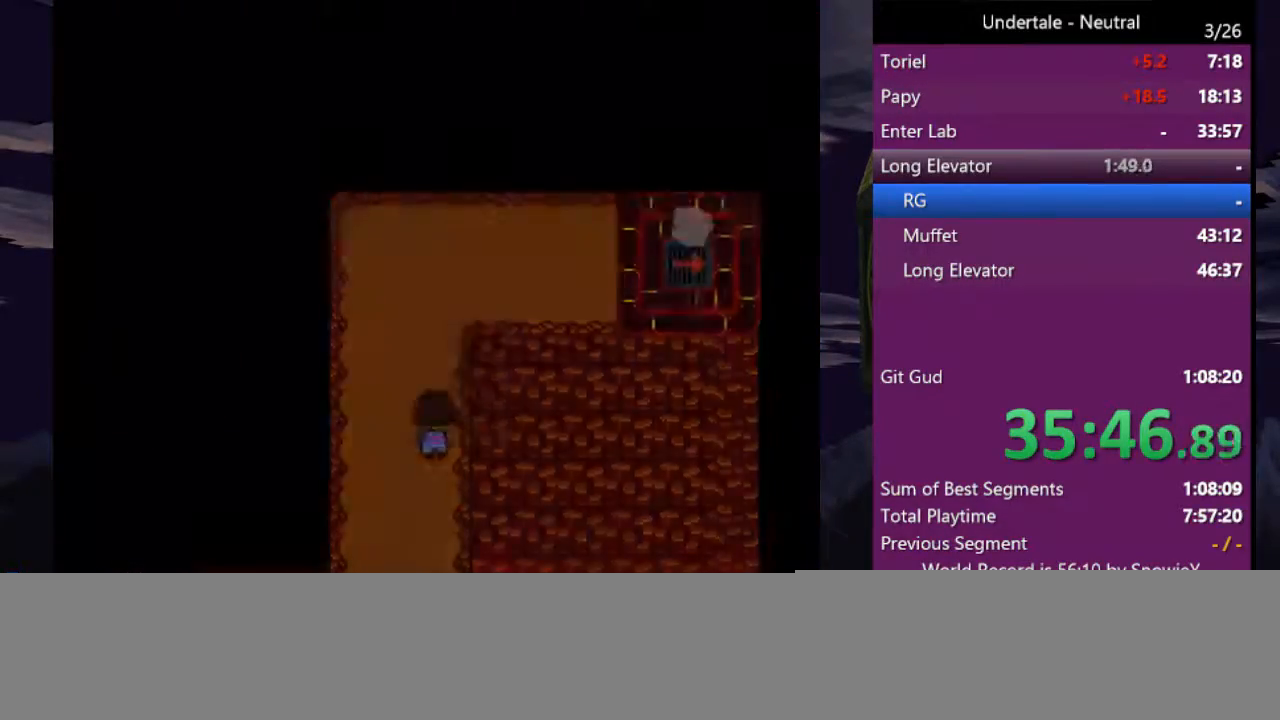
{"keys": ["right", "up"], "events": [[100, "x", "down"], [100, "z", "up"], [133, "z", "down"], [166, "x", "up"], [233, "z", "up"]]}
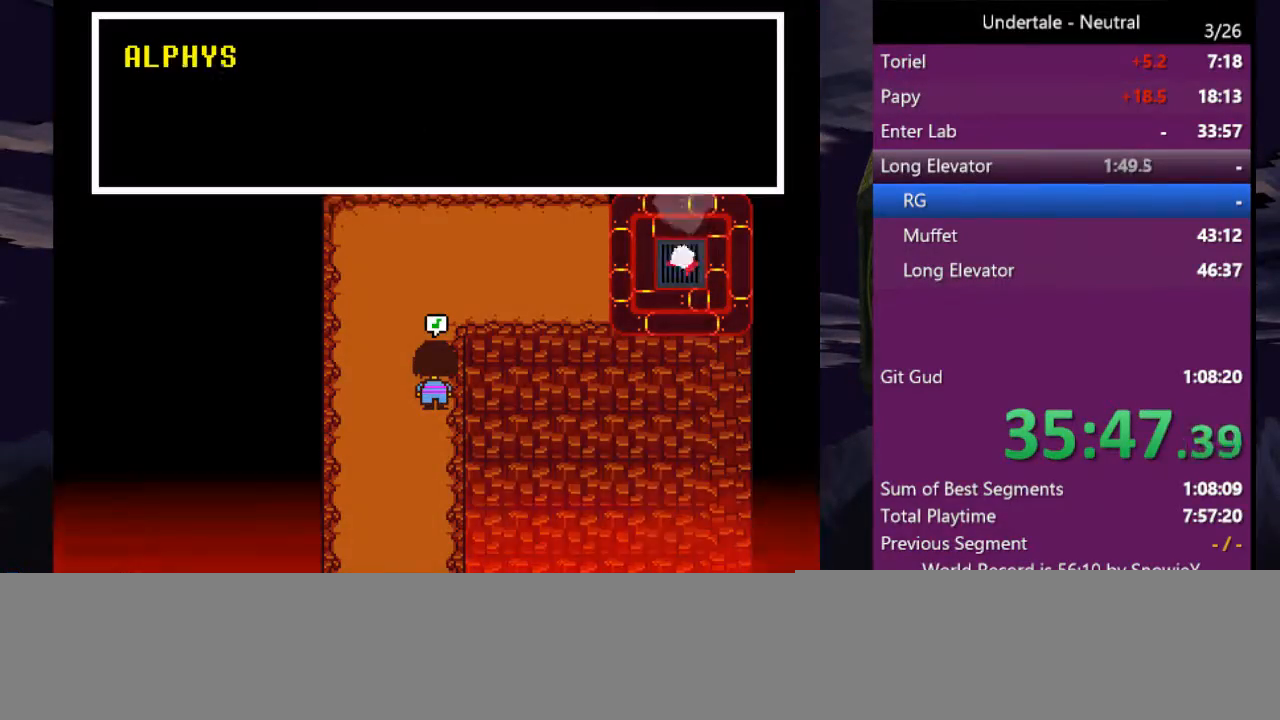
{"keys": ["right", "up", "z"], "events": [[133, "x", "down"], [133, "z", "down"], [200, "x", "up"], [233, "x", "down"], [233, "z", "up"], [300, "x", "up"], [300, "z", "down"], [400, "x", "down"], [400, "z", "up"], [433, "x", "up"], [433, "z", "down"]]}
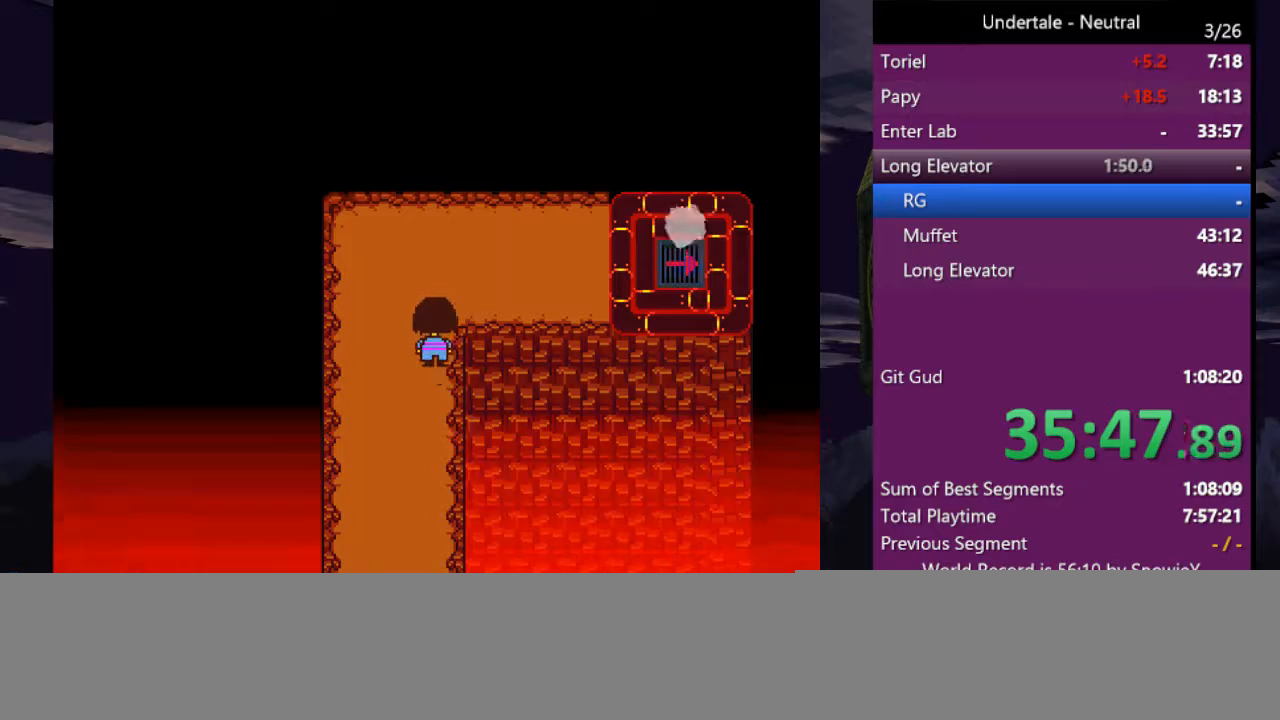
{"keys": ["right", "up", "x", "z"], "events": [[33, "x", "down"], [33, "z", "up"], [66, "x", "up"], [66, "z", "down"], [166, "x", "down"], [166, "z", "up"], [200, "z", "down"], [266, "x", "up"], [300, "x", "down"], [300, "z", "up"], [366, "z", "down"], [400, "x", "up"], [433, "x", "down"], [433, "z", "up"], [500, "z", "down"]]}
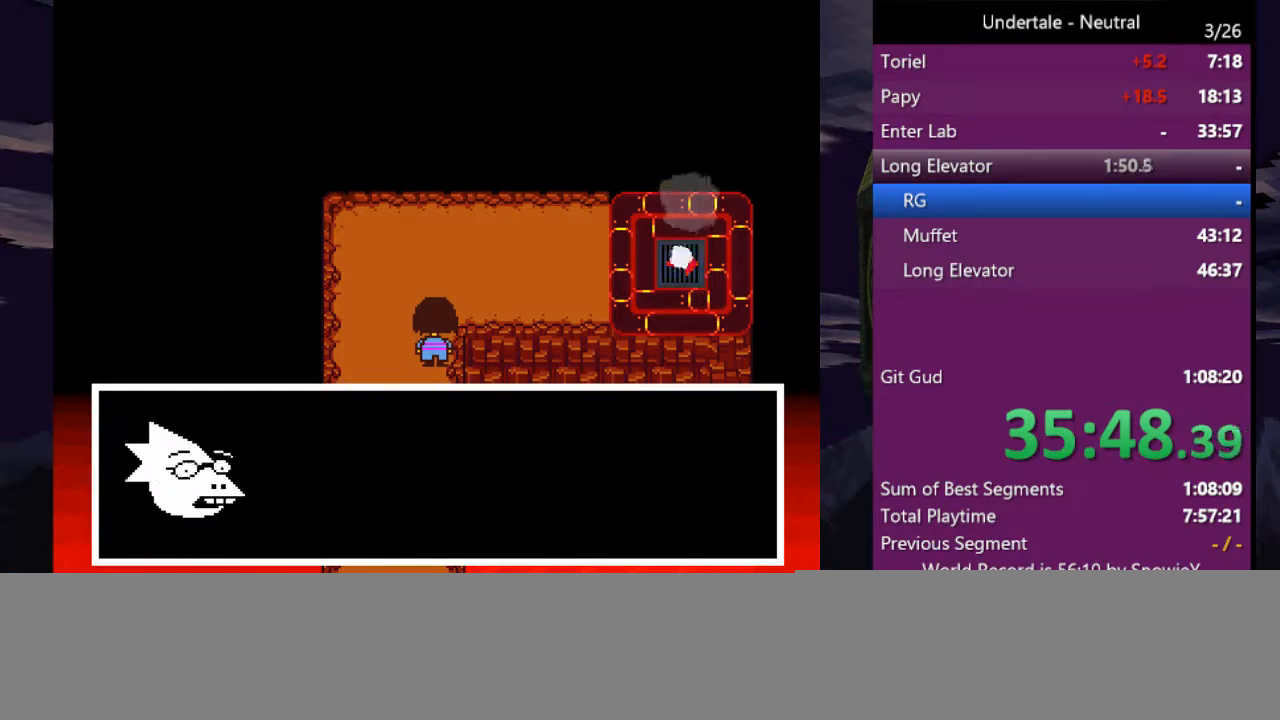
{"keys": ["right", "up", "x"], "events": [[33, "x", "up"], [100, "x", "down"], [100, "z", "up"], [166, "x", "up"], [166, "z", "down"], [233, "x", "down"], [233, "z", "up"], [266, "x", "up"], [333, "x", "down"], [400, "z", "down"], [466, "x", "up"], [500, "x", "down"], [500, "z", "up"]]}
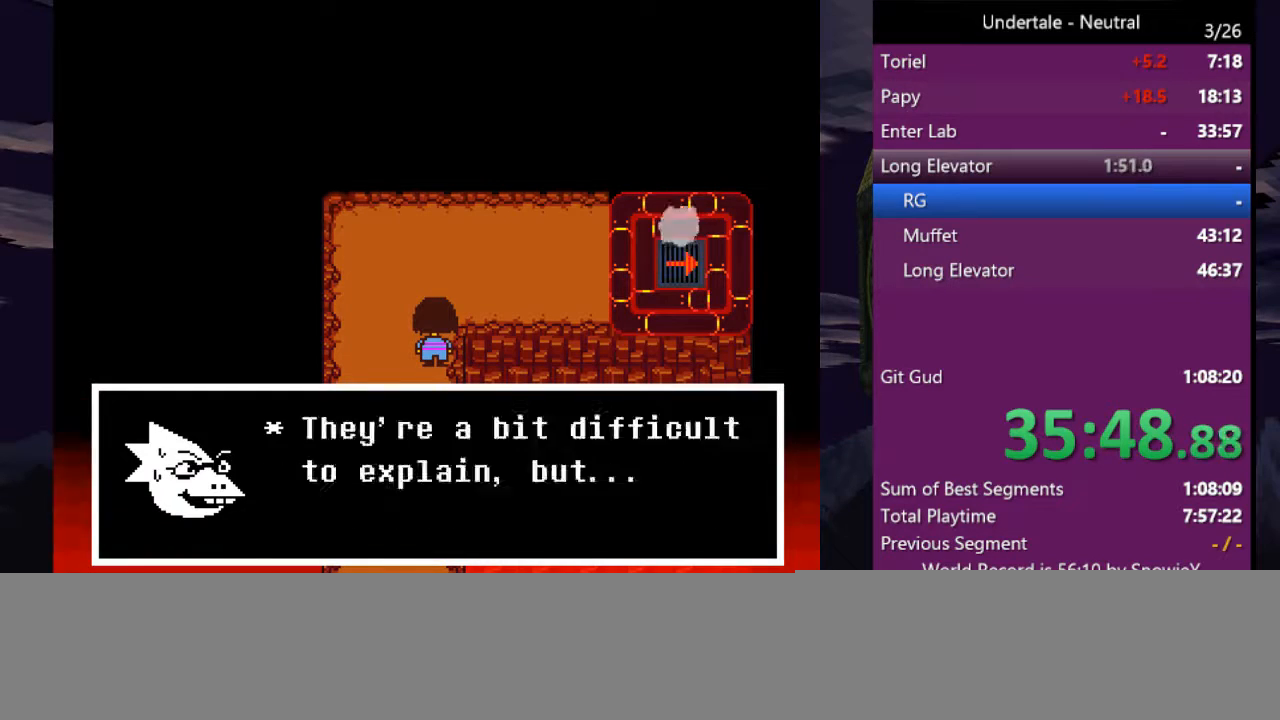
{"keys": ["right", "up", "z"], "events": [[66, "x", "up"], [66, "z", "down"], [100, "x", "down"], [100, "z", "up"], [200, "x", "up"], [233, "x", "down"], [300, "x", "up"], [300, "z", "down"], [400, "x", "down"], [400, "z", "up"], [433, "z", "down"], [466, "x", "up"]]}
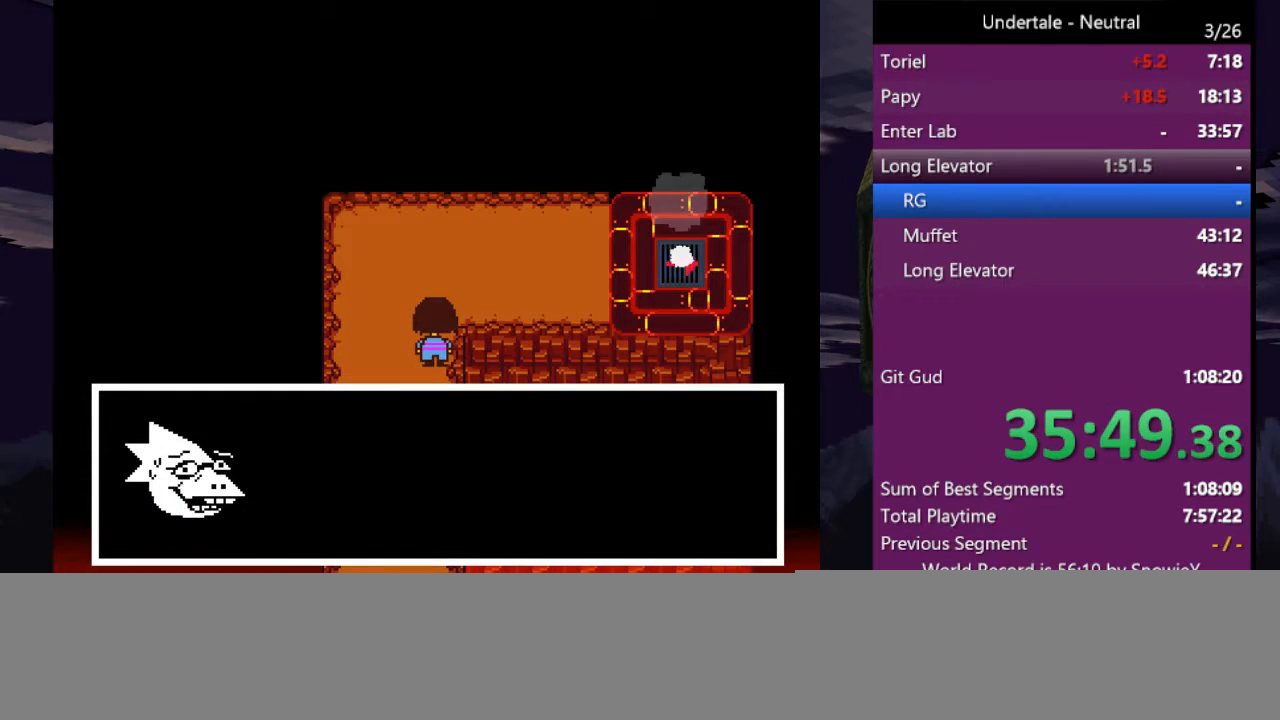
{"keys": ["right", "up", "x", "z"], "events": [[33, "x", "down"], [33, "z", "up"], [66, "z", "down"], [133, "x", "up"], [166, "x", "down"], [166, "z", "up"], [200, "z", "down"], [300, "z", "up"], [366, "x", "up"], [433, "z", "down"], [500, "x", "down"]]}
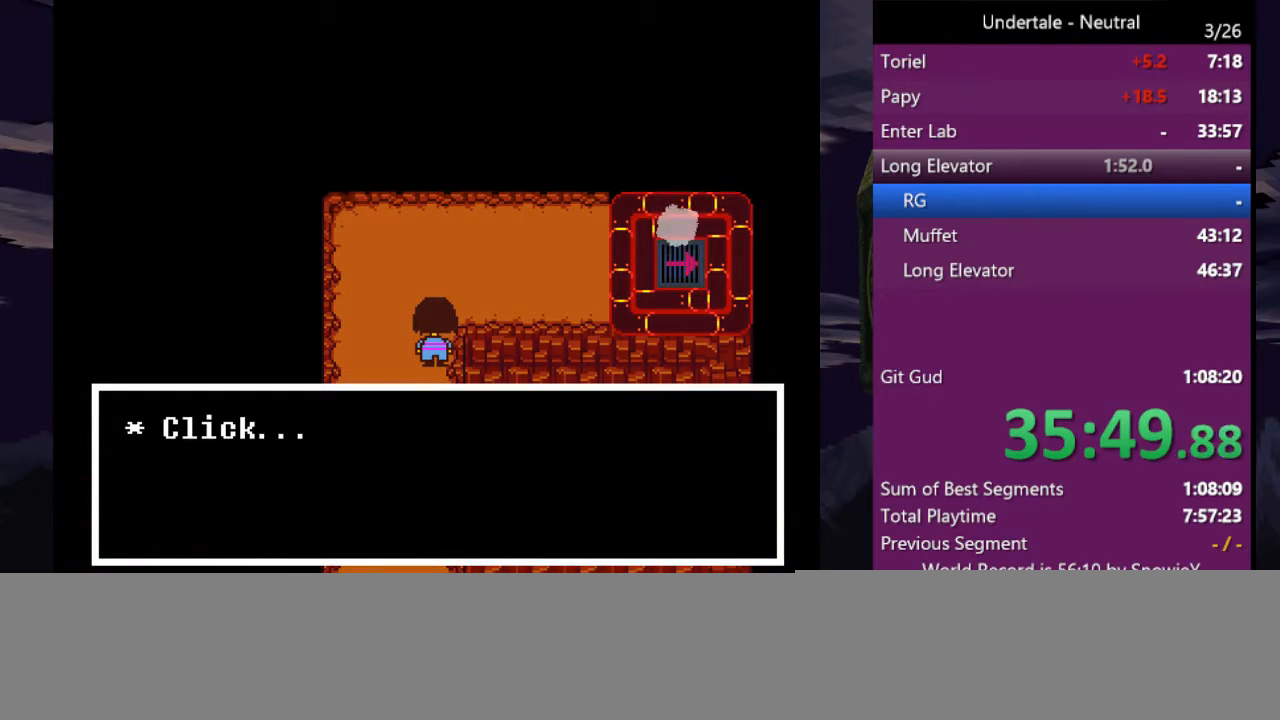
{"keys": ["right", "up"], "events": [[100, "x", "up"], [100, "z", "up"], [133, "x", "down"], [233, "x", "up"], [233, "z", "down"], [333, "z", "up"]]}
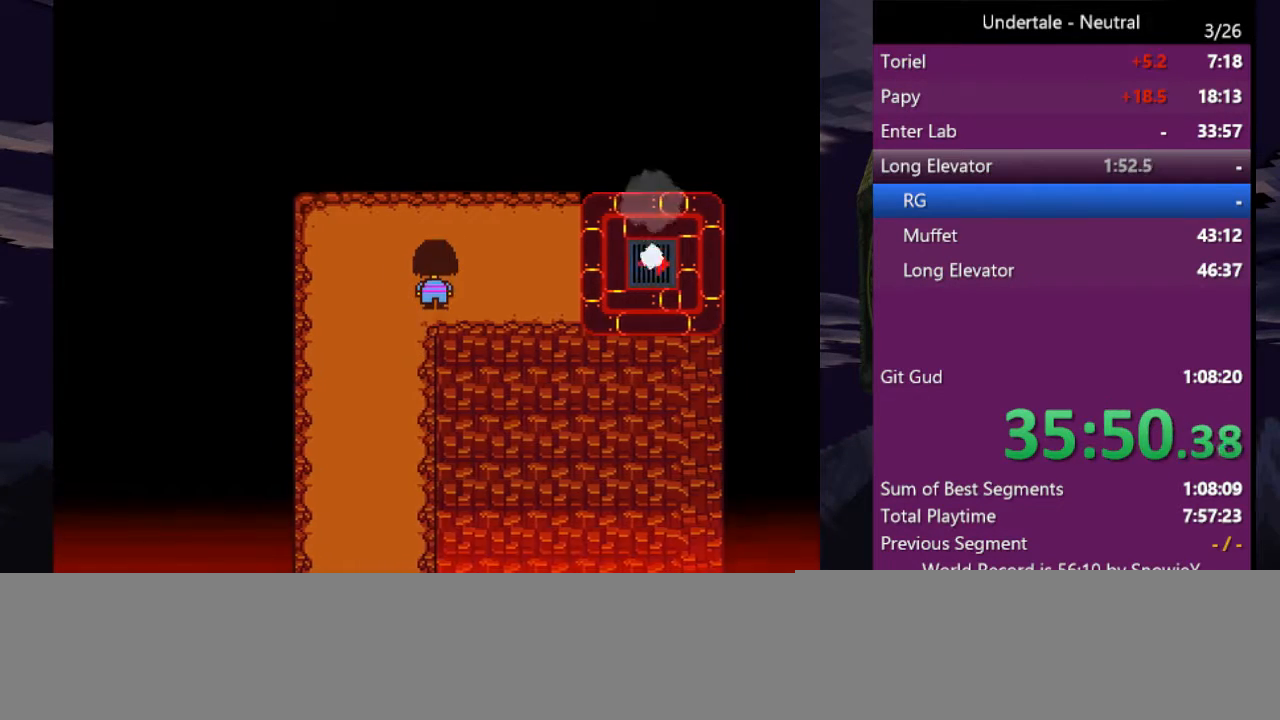
{"keys": ["right"], "events": [[100, "up", "up"], [300, "up", "down"], [366, "up", "up"]]}
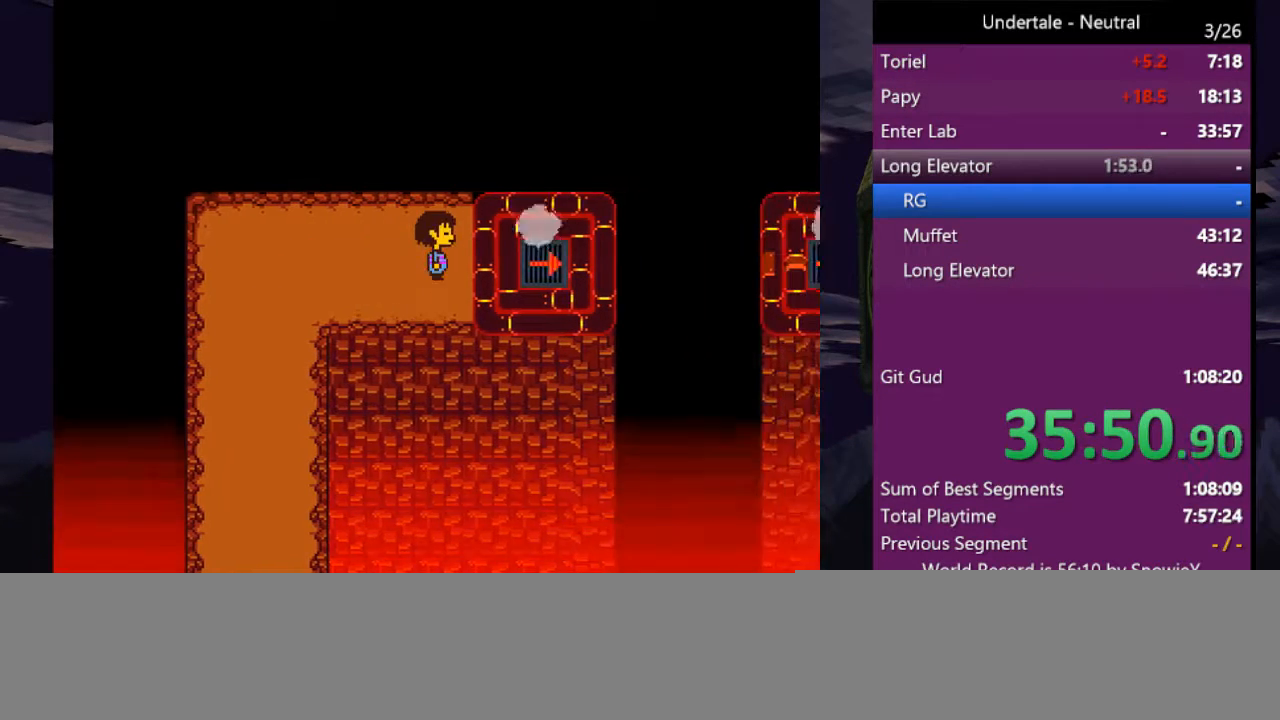
{"keys": ["right"], "events": [[133, "up", "down"], [166, "up", "up"], [366, "c", "down"], [433, "c", "up"]]}
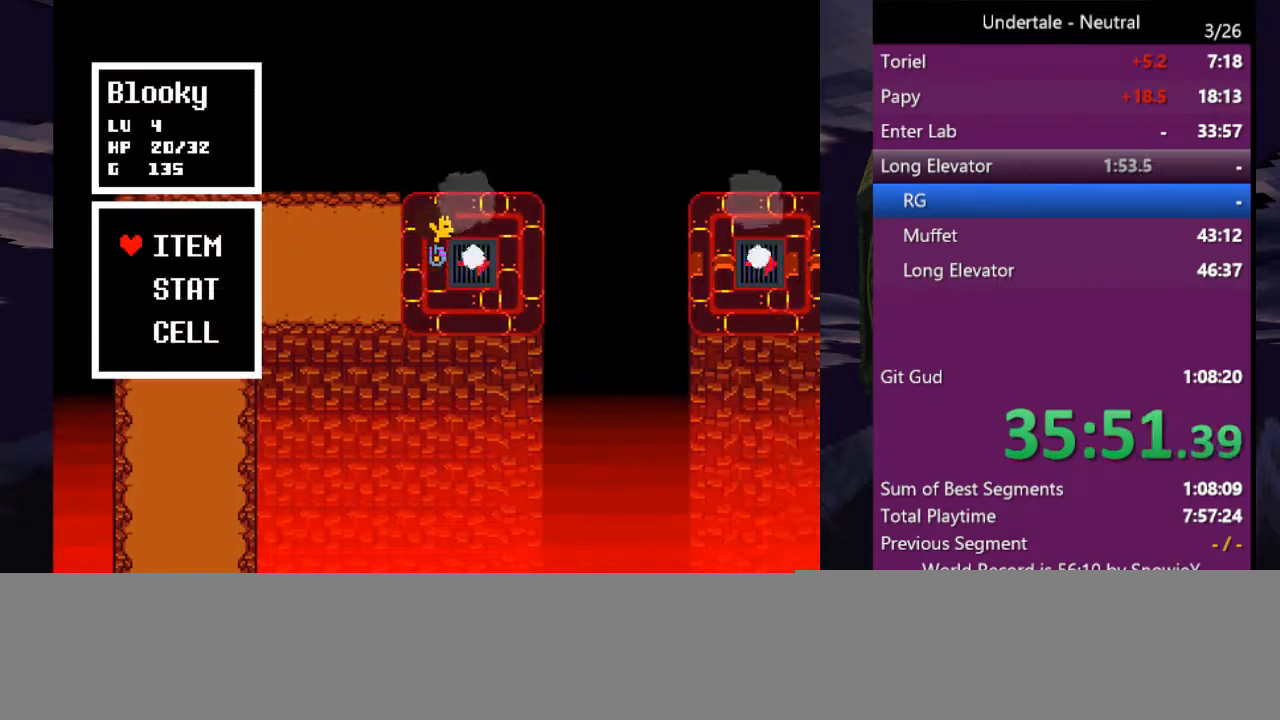
{"keys": [], "events": [[33, "right", "up"], [466, "z", "down"], [500, "z", "up"]]}
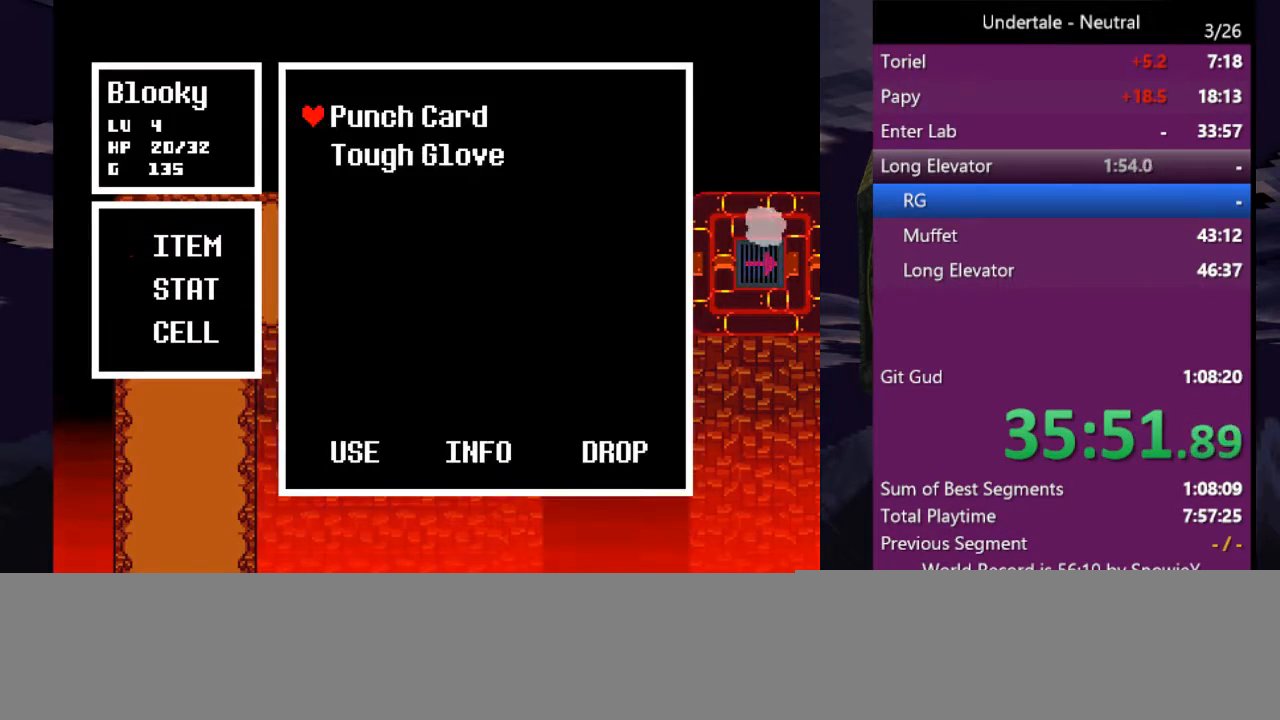
{"keys": ["z"], "events": [[100, "z", "down"], [133, "z", "up"], [233, "z", "down"], [300, "z", "up"], [433, "z", "down"]]}
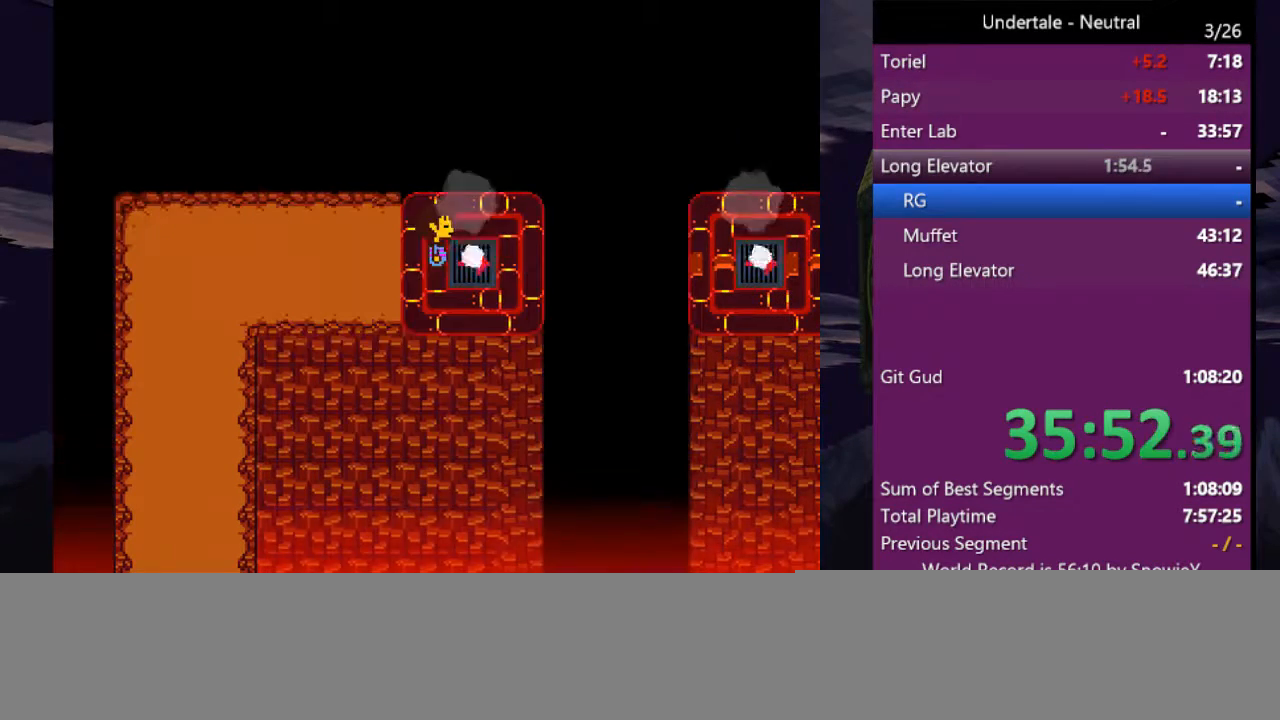
{"keys": [], "events": [[33, "z", "up"], [366, "c", "down"], [366, "right", "down"], [400, "c", "up"], [400, "right", "up"]]}
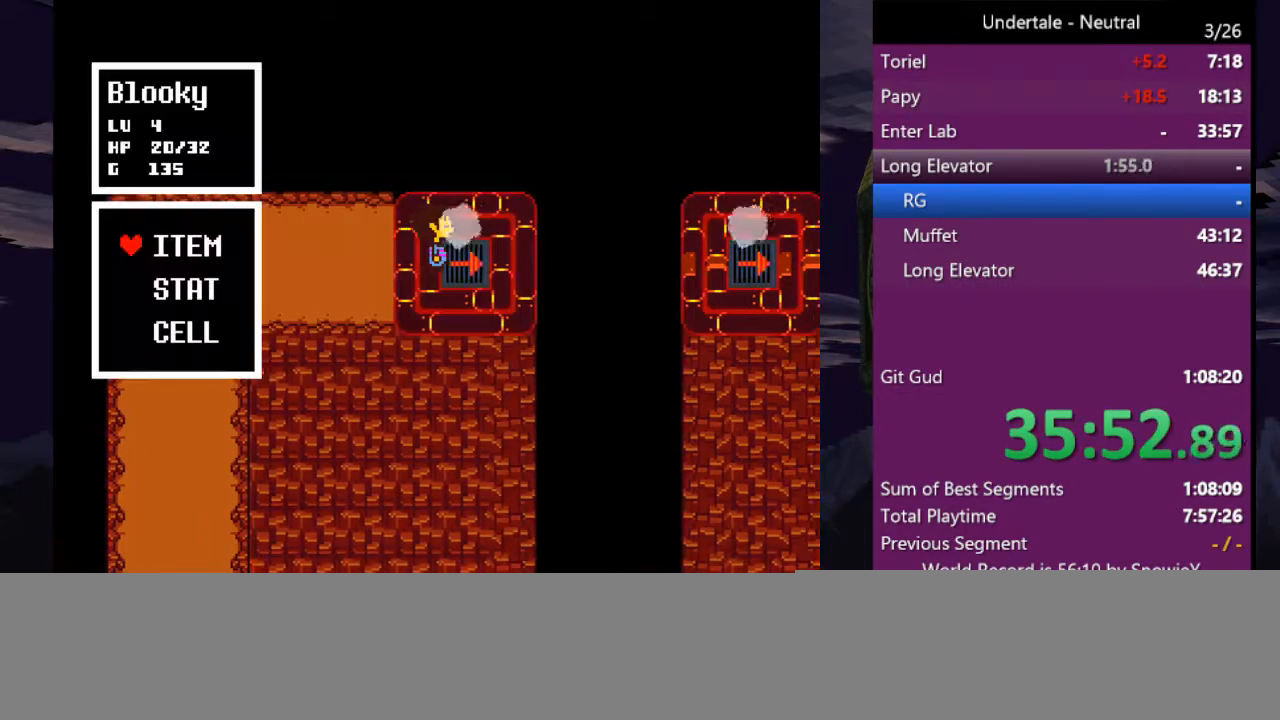
{"keys": ["z"], "events": [[166, "z", "down"], [266, "z", "up"], [333, "z", "down"], [400, "z", "up"], [500, "z", "down"]]}
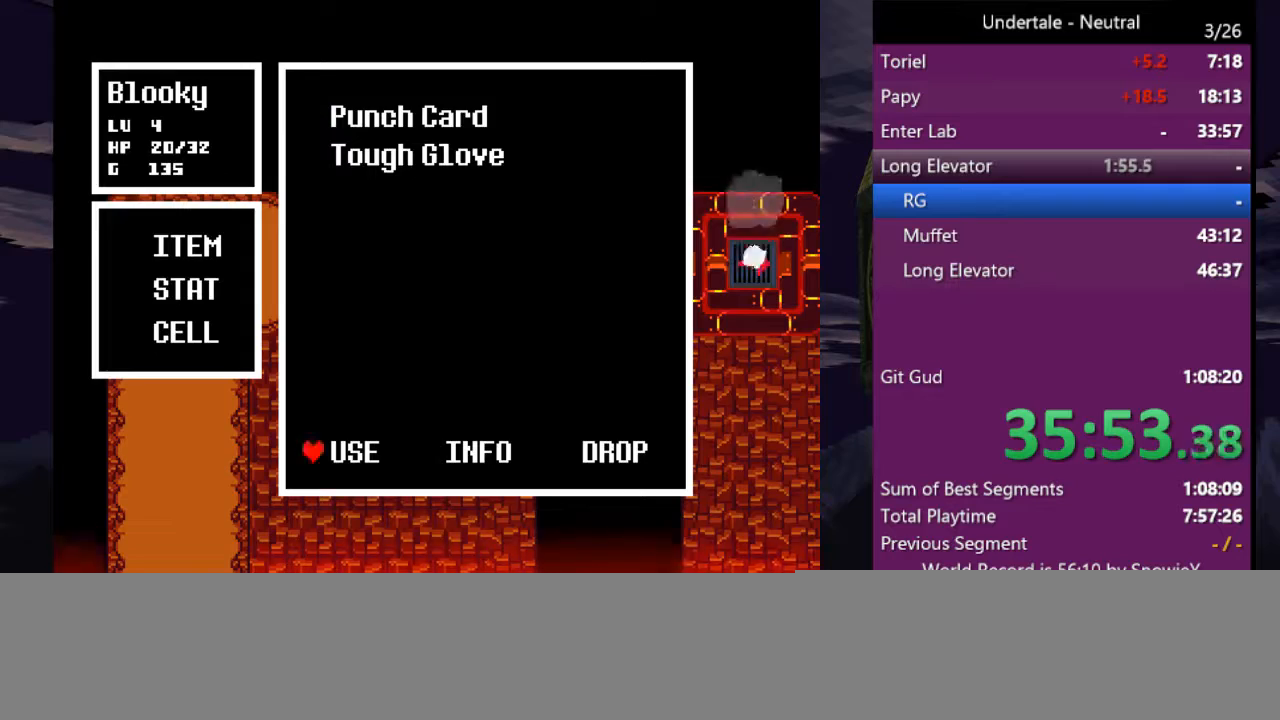
{"keys": ["right"], "events": [[66, "z", "up"], [133, "right", "down"], [133, "z", "down"], [200, "z", "up"], [233, "z", "down"], [333, "z", "up"]]}
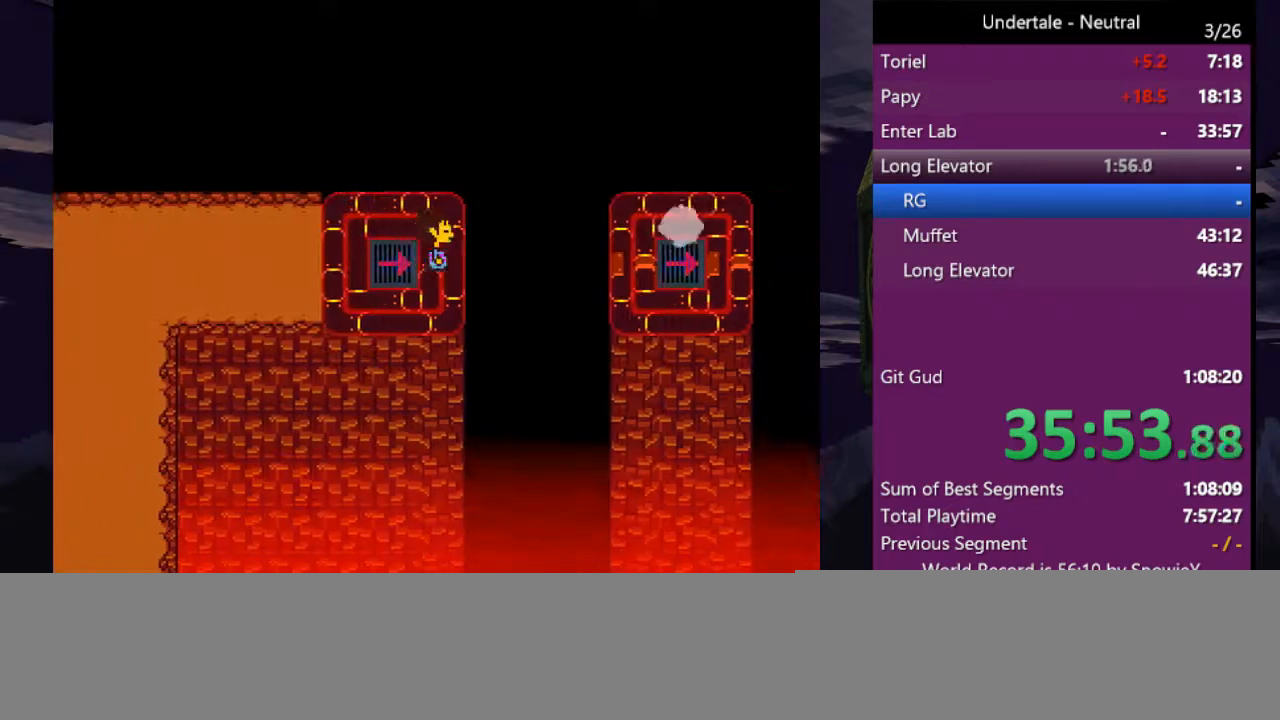
{"keys": ["right"], "events": []}
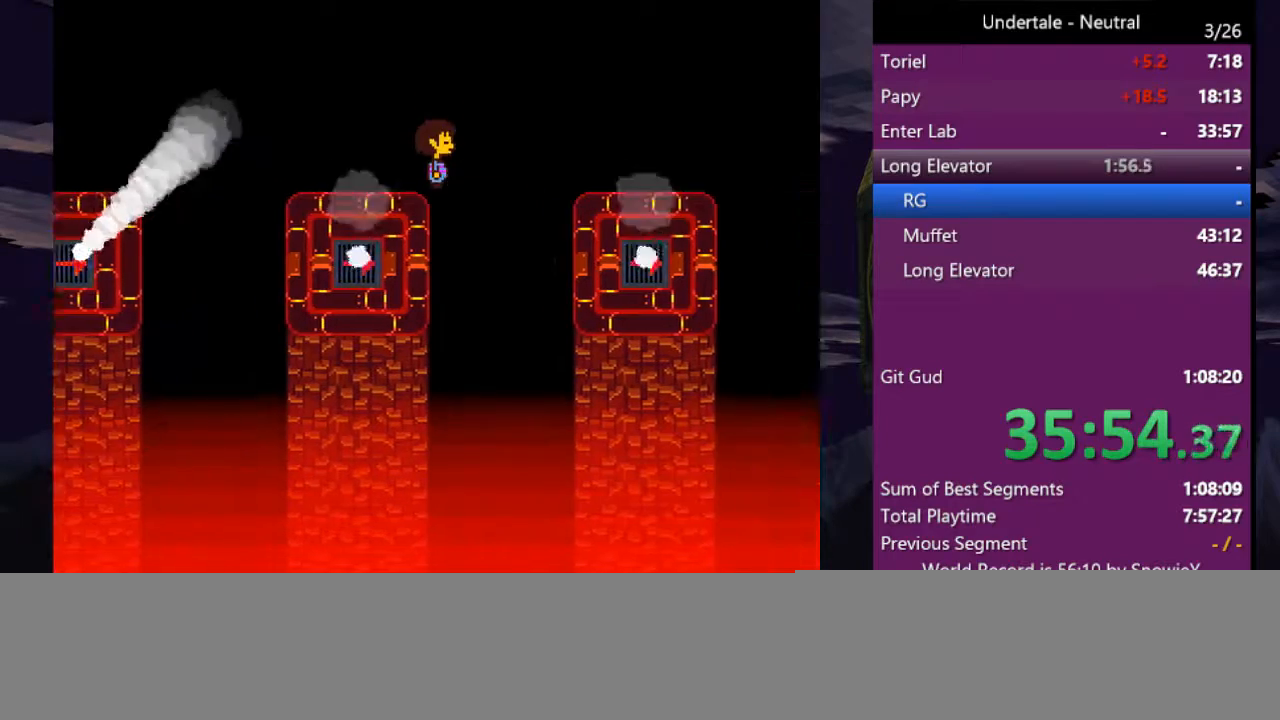
{"keys": ["right"], "events": []}
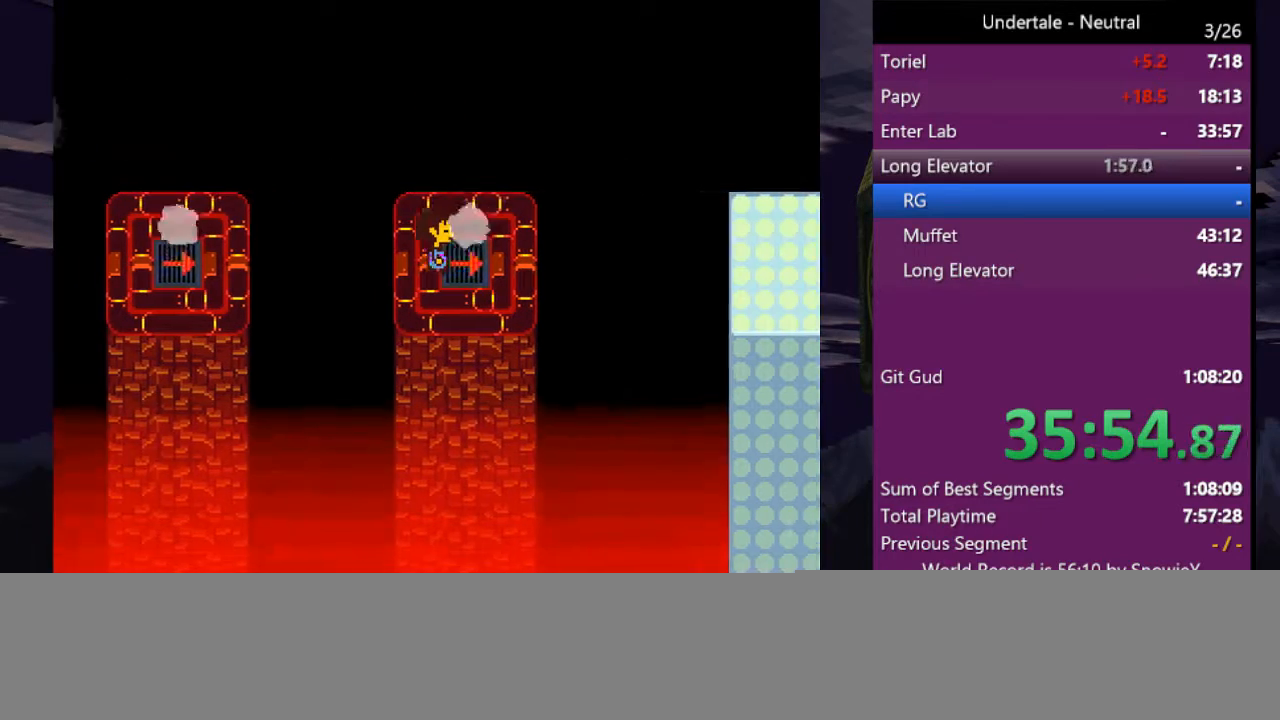
{"keys": ["right"], "events": []}
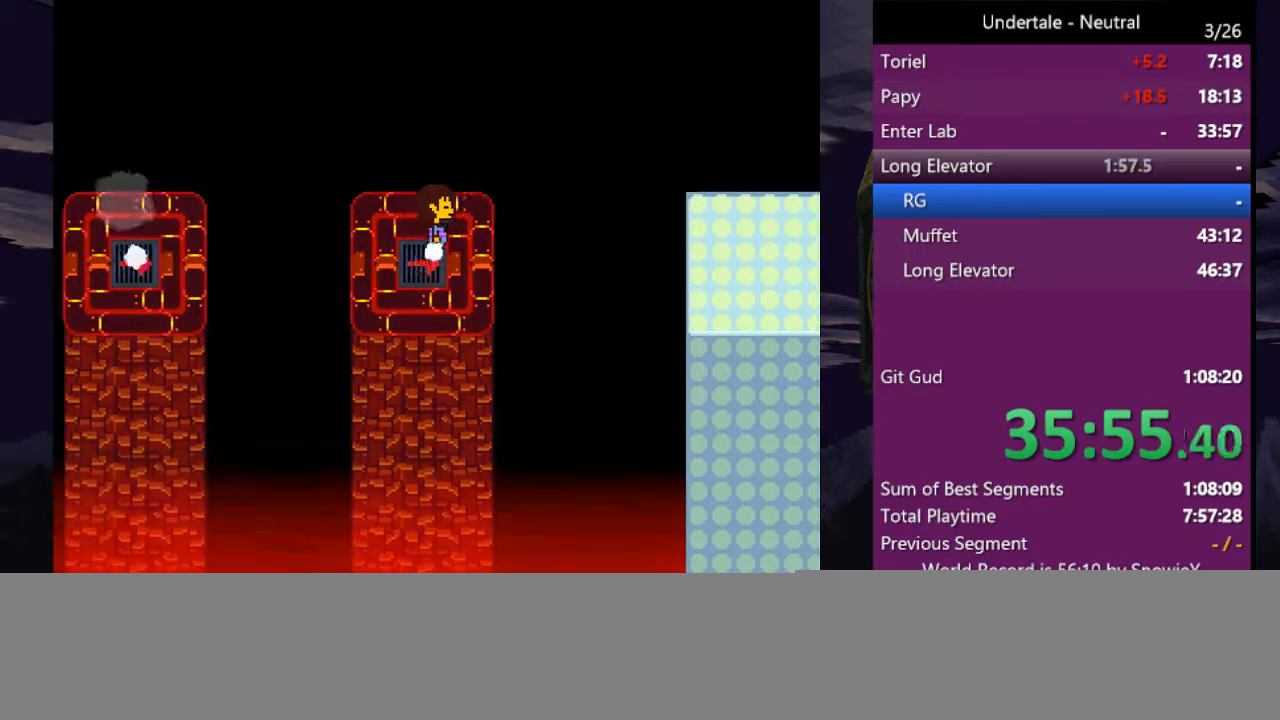
{"keys": ["right"], "events": []}
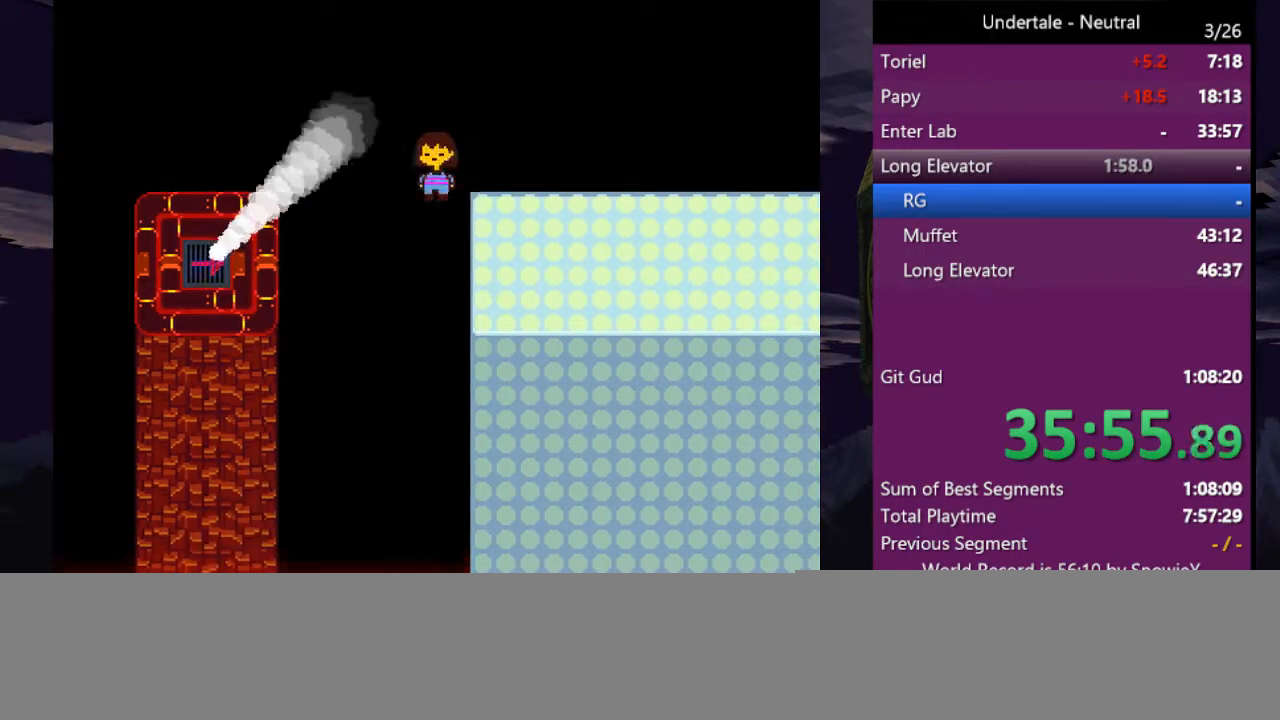
{"keys": ["right"], "events": []}
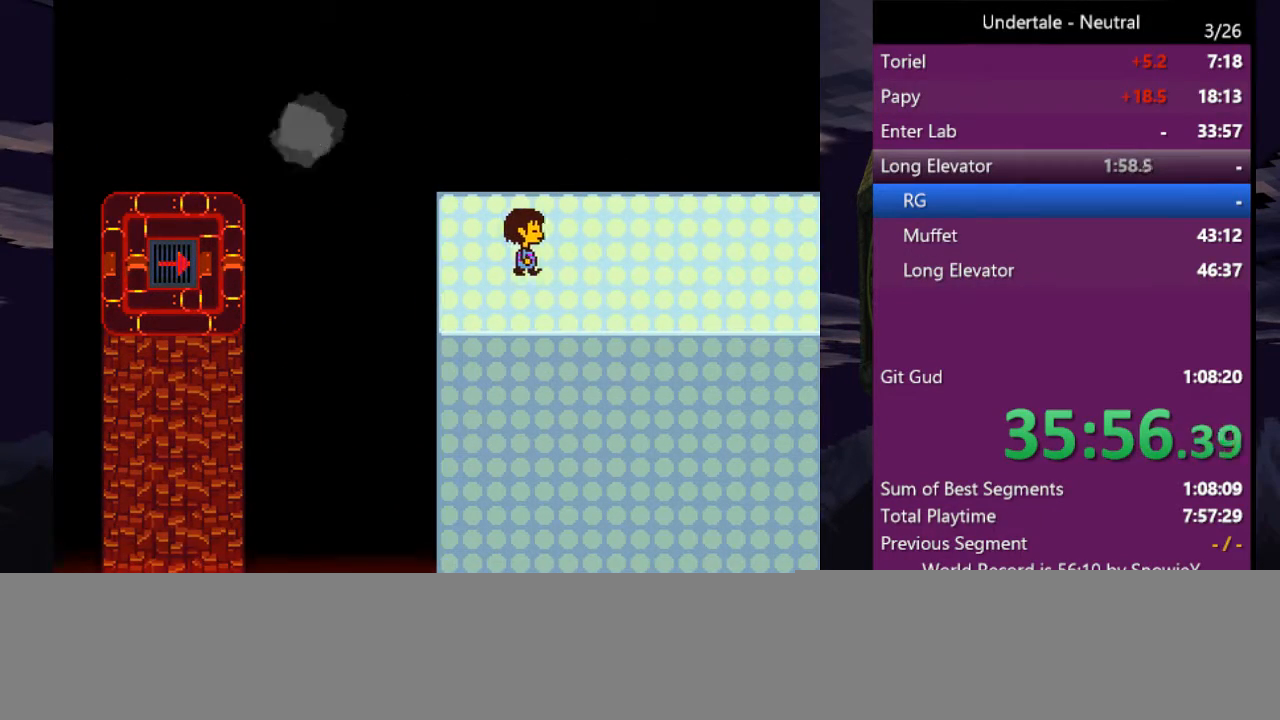
{"keys": ["right"], "events": []}
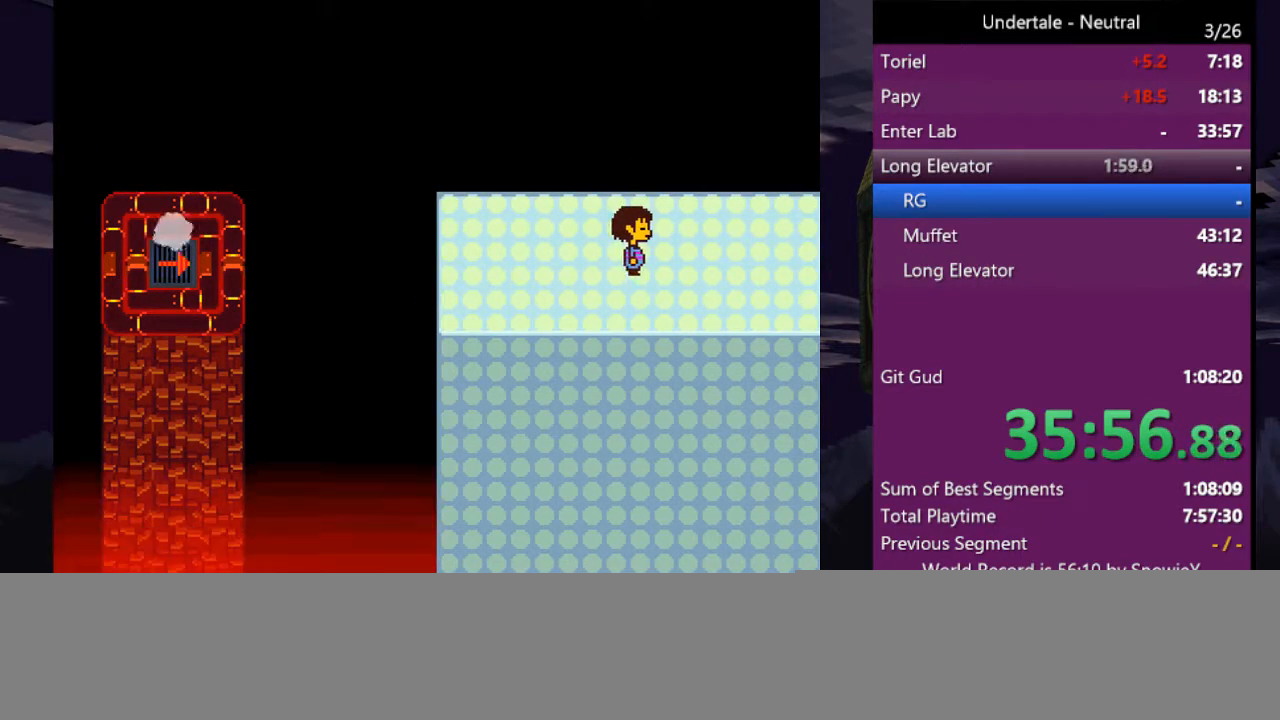
{"keys": ["right"], "events": []}
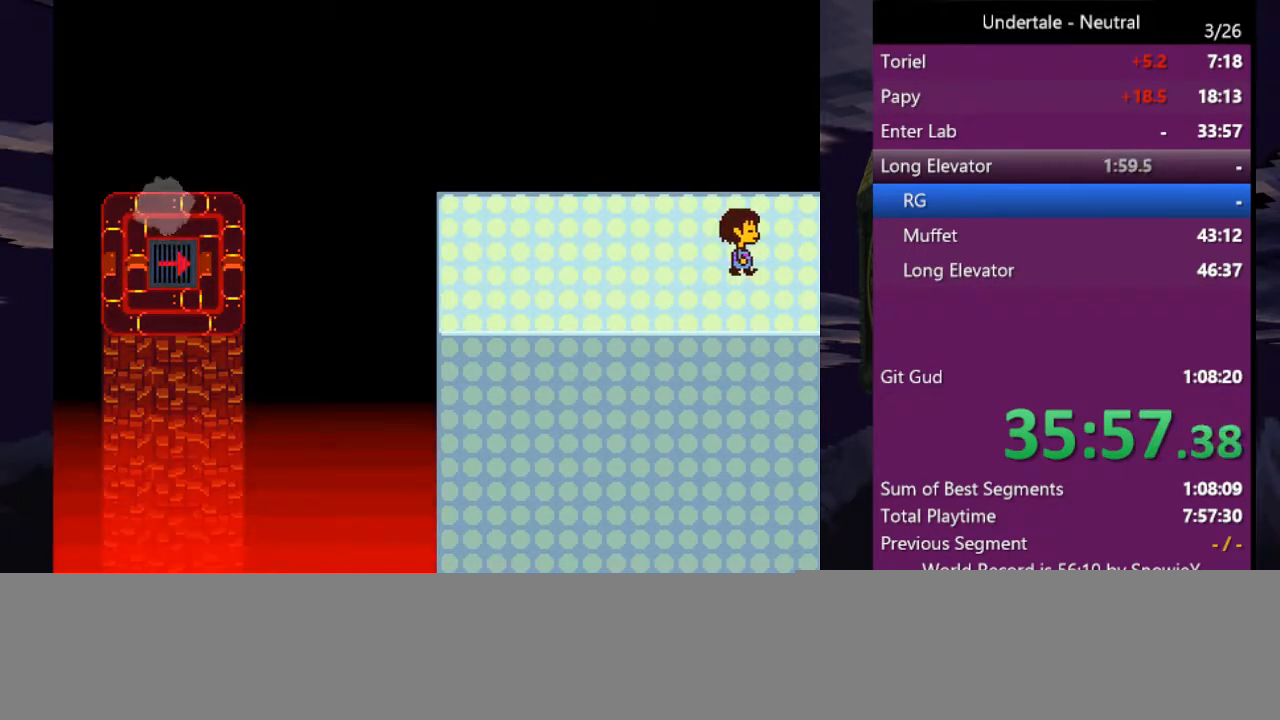
{"keys": ["right"], "events": []}
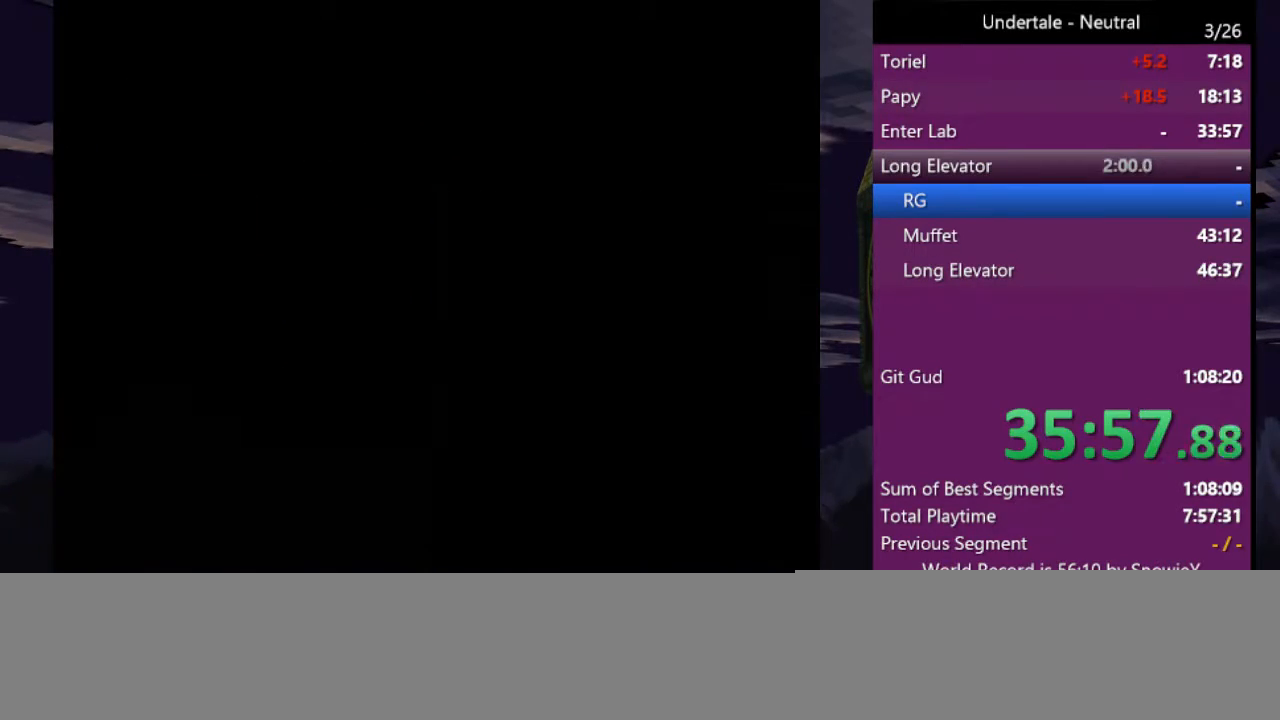
{"keys": ["right", "up"], "events": [[433, "up", "down"]]}